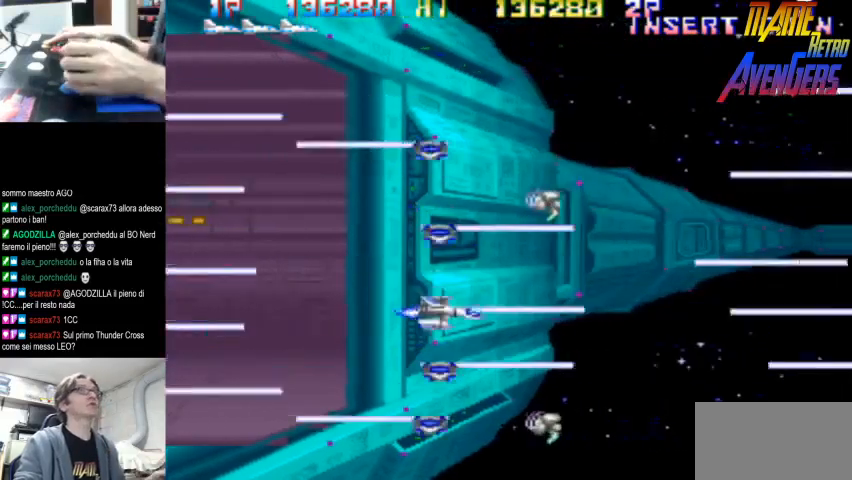
Gameplay with a controller (arcade stick); each line is a JSON object with the inputs held at the frame after it. "button_events" lists button changes between this image and that frame as [ms after this image, input, new state], when the widget could be followed in between (sticks are given only as held states). Not read: DPAD_RIGHT L3 R3.
{"buttons": ["TRIANGLE"], "left_stick": "up"}
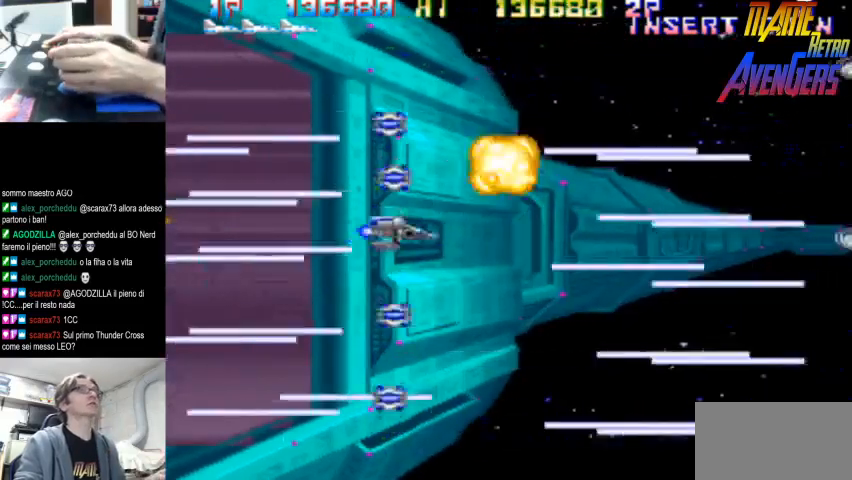
{"buttons": ["TRIANGLE"], "left_stick": "down-right", "button_events": [[200, "TRIANGLE", "up"], [467, "TRIANGLE", "down"]]}
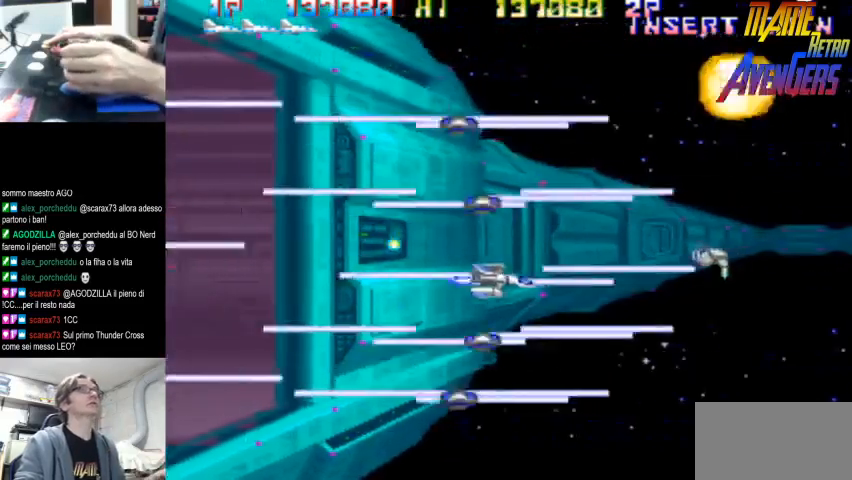
{"buttons": [], "left_stick": "up-left", "button_events": [[267, "TRIANGLE", "up"]]}
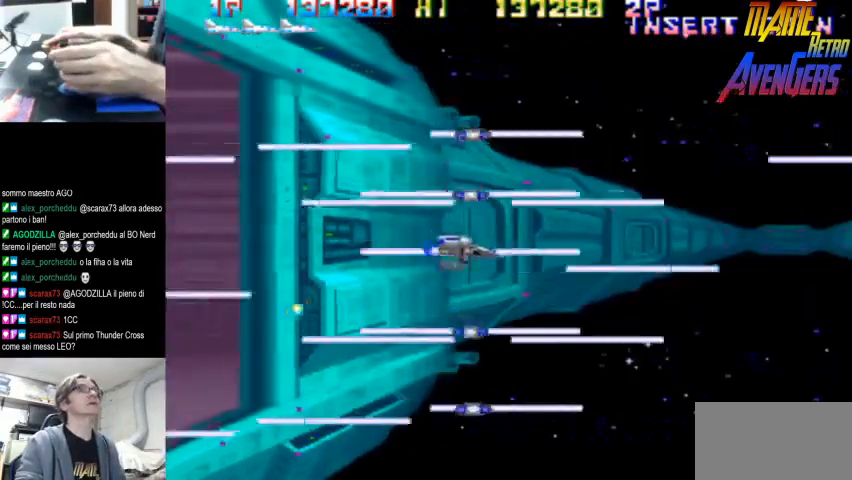
{"buttons": [], "left_stick": "center", "button_events": [[133, "TRIANGLE", "down"], [433, "TRIANGLE", "up"]]}
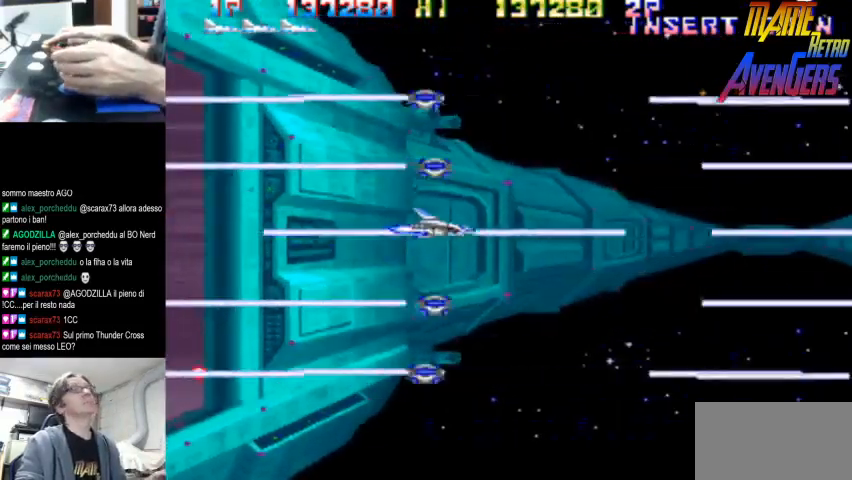
{"buttons": ["TRIANGLE"], "left_stick": "center", "button_events": [[167, "TRIANGLE", "down"]]}
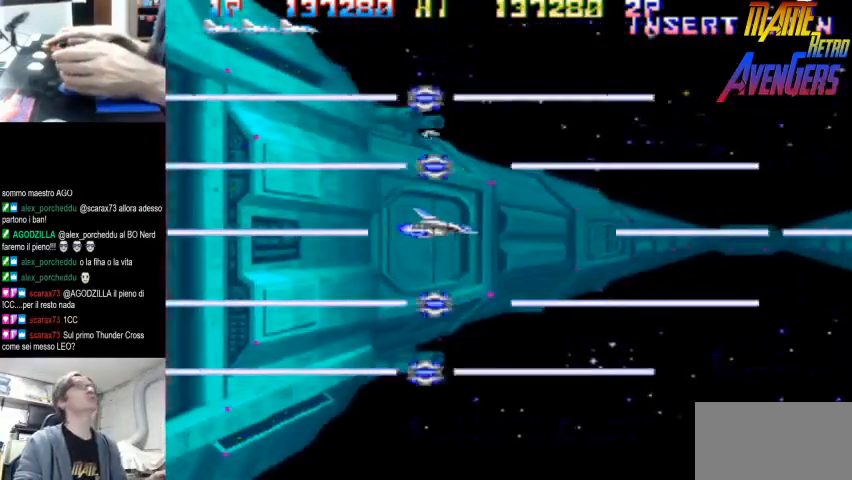
{"buttons": ["TRIANGLE"], "left_stick": "center", "button_events": [[67, "TRIANGLE", "up"], [367, "TRIANGLE", "down"]]}